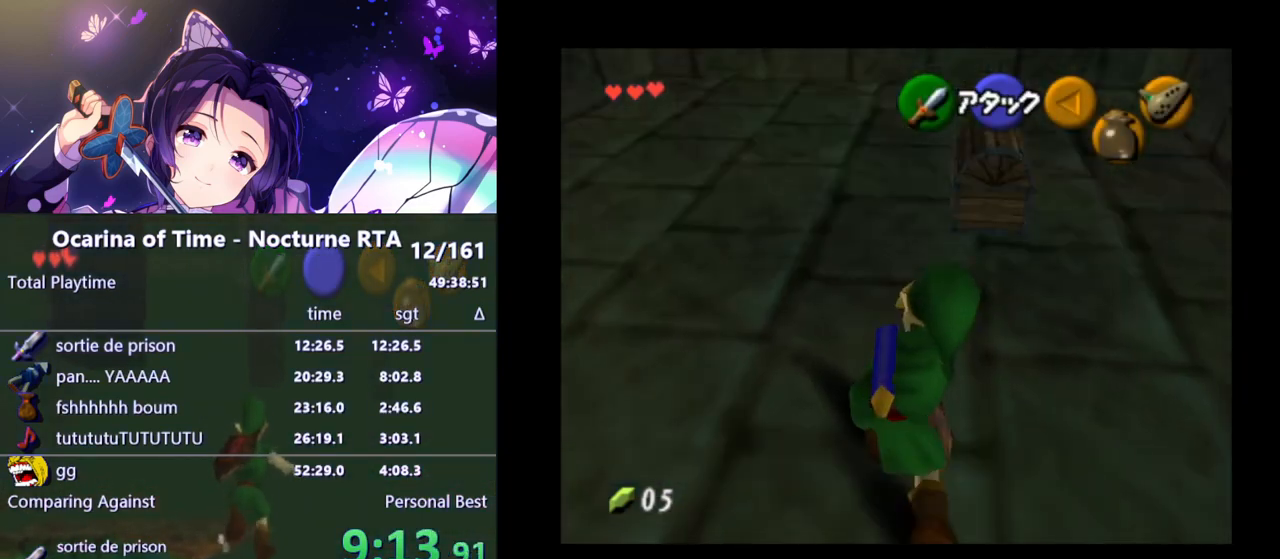
Gameplay with a controller (Nintendo layout); each line is a JSON object with the inputs held at the frame after it. "events" lists button and stick changes between this image and that frame as [ms after this image, input, new state], when the widget could be followed in between. Not read: L3 R3.
{"buttons": [], "left_stick": "up", "right_stick": "center", "events": []}
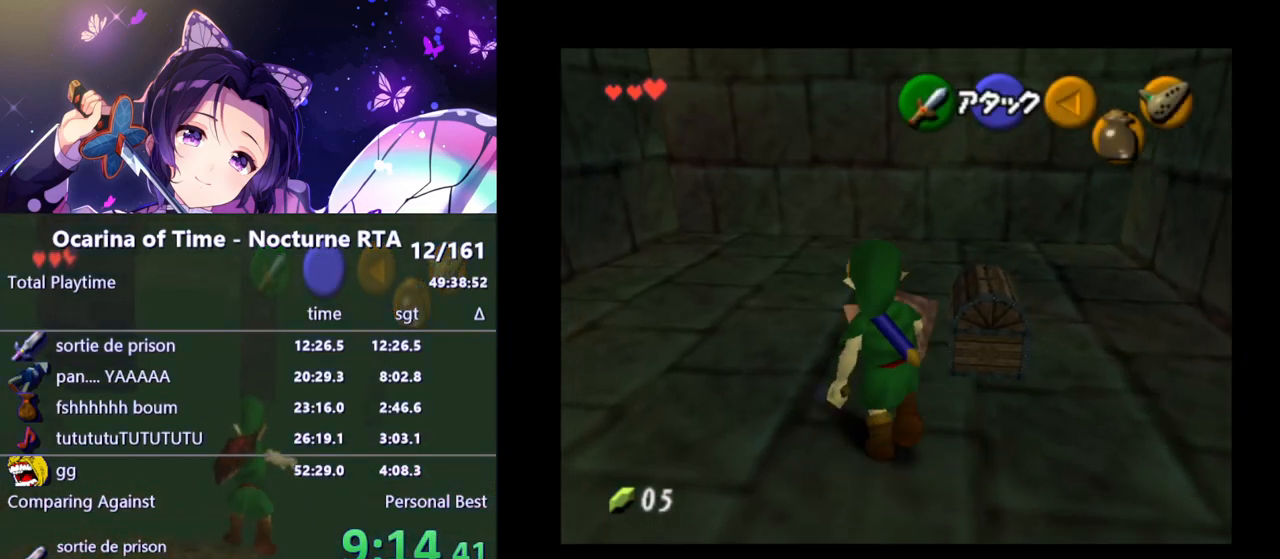
{"buttons": ["A"], "left_stick": "center", "right_stick": "center", "events": [[200, "left_stick", "right"], [233, "A", "down"], [283, "left_stick", "center"], [317, "A", "up"], [367, "A", "down"], [400, "A", "up"], [467, "A", "down"]]}
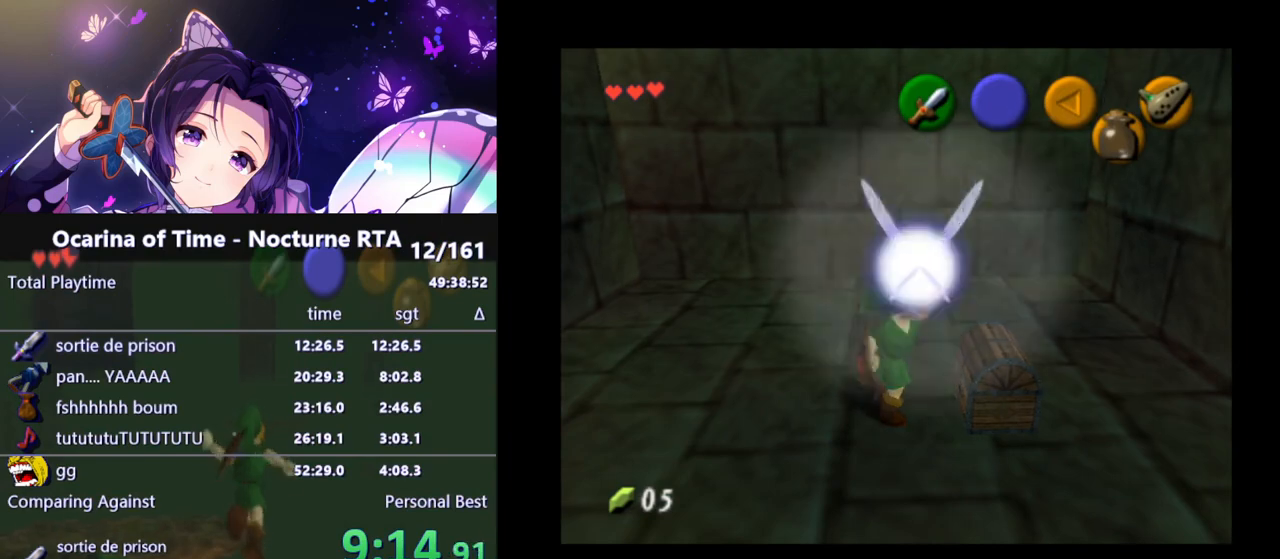
{"buttons": [], "left_stick": "center", "right_stick": "center", "events": [[33, "A", "up"]]}
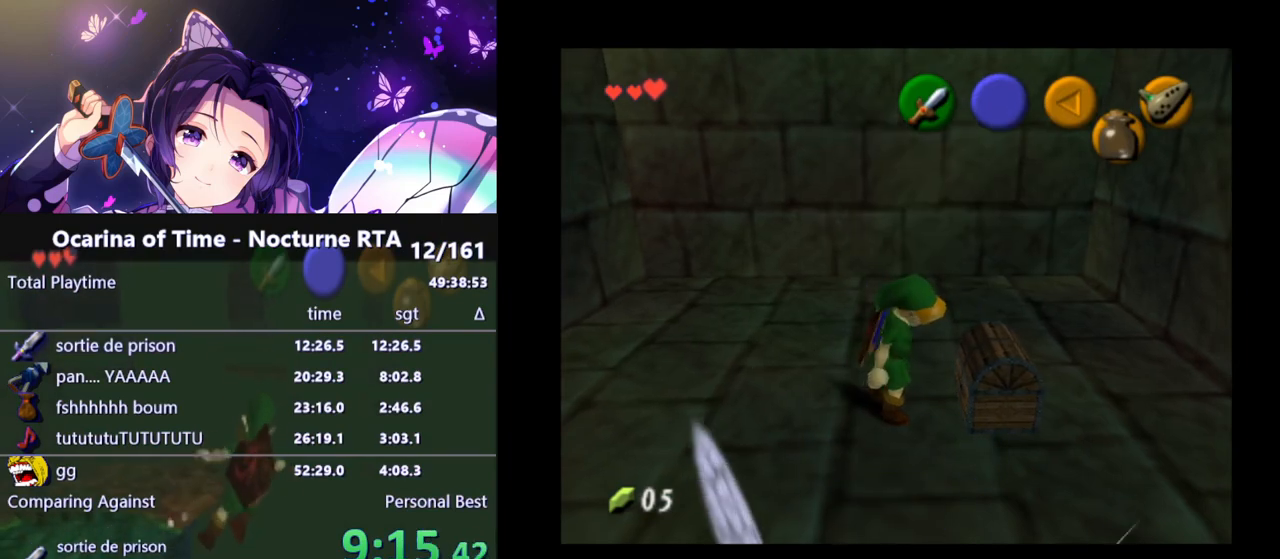
{"buttons": [], "left_stick": "center", "right_stick": "center", "events": []}
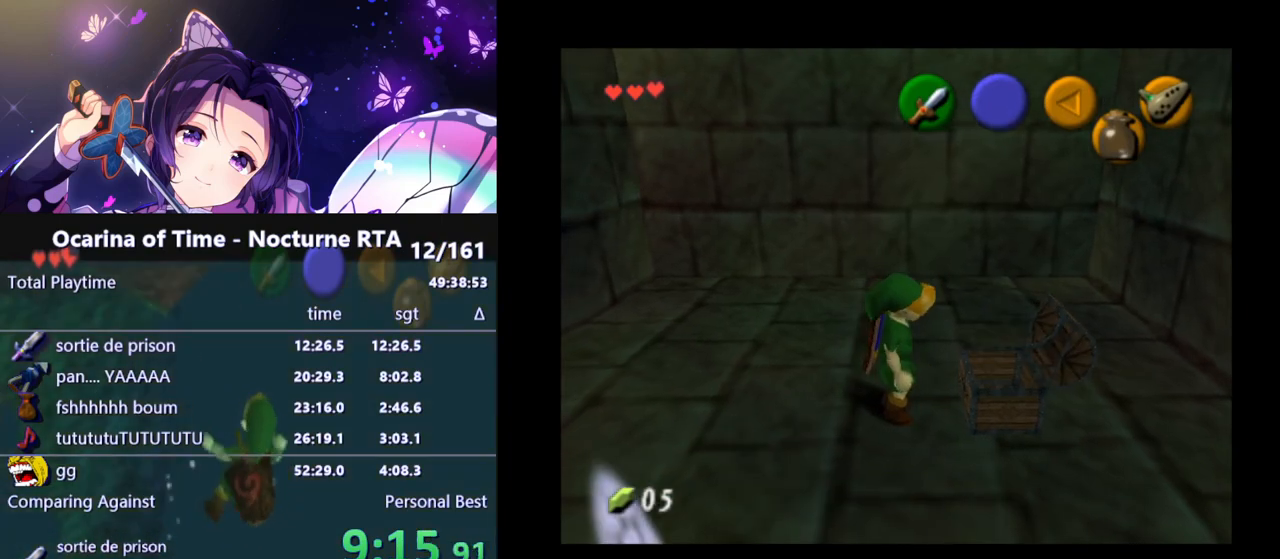
{"buttons": [], "left_stick": "center", "right_stick": "center", "events": []}
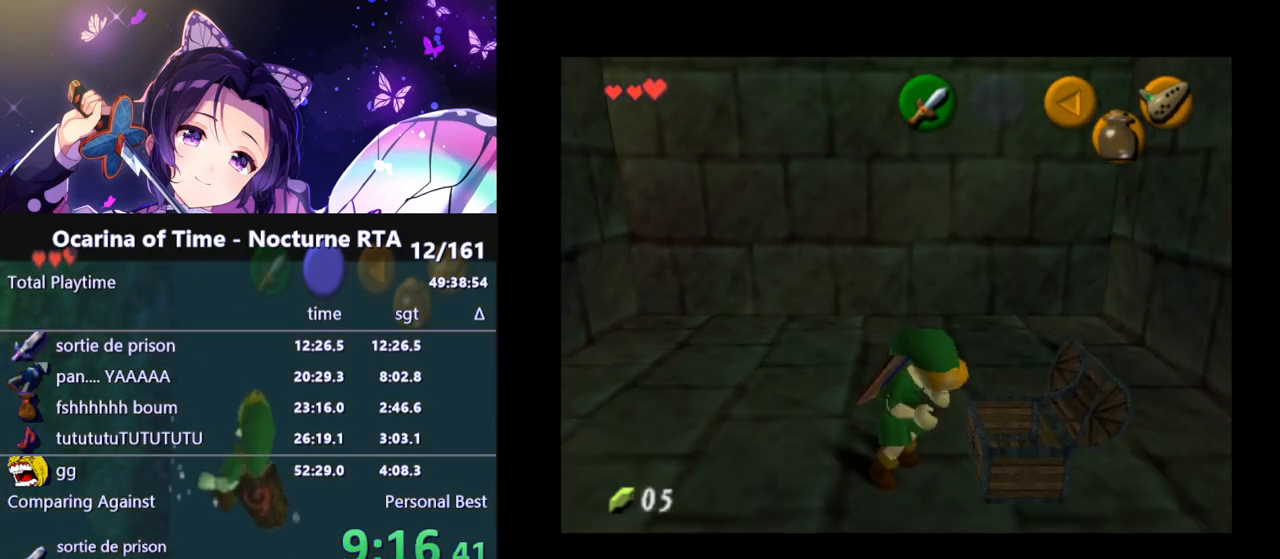
{"buttons": [], "left_stick": "center", "right_stick": "center", "events": []}
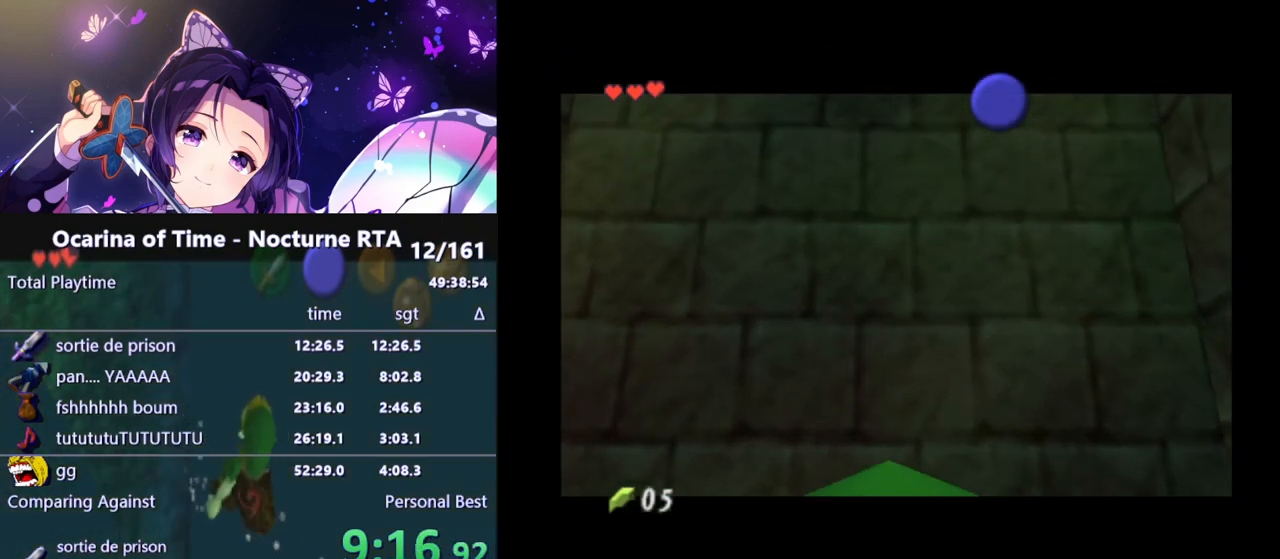
{"buttons": [], "left_stick": "center", "right_stick": "center", "events": []}
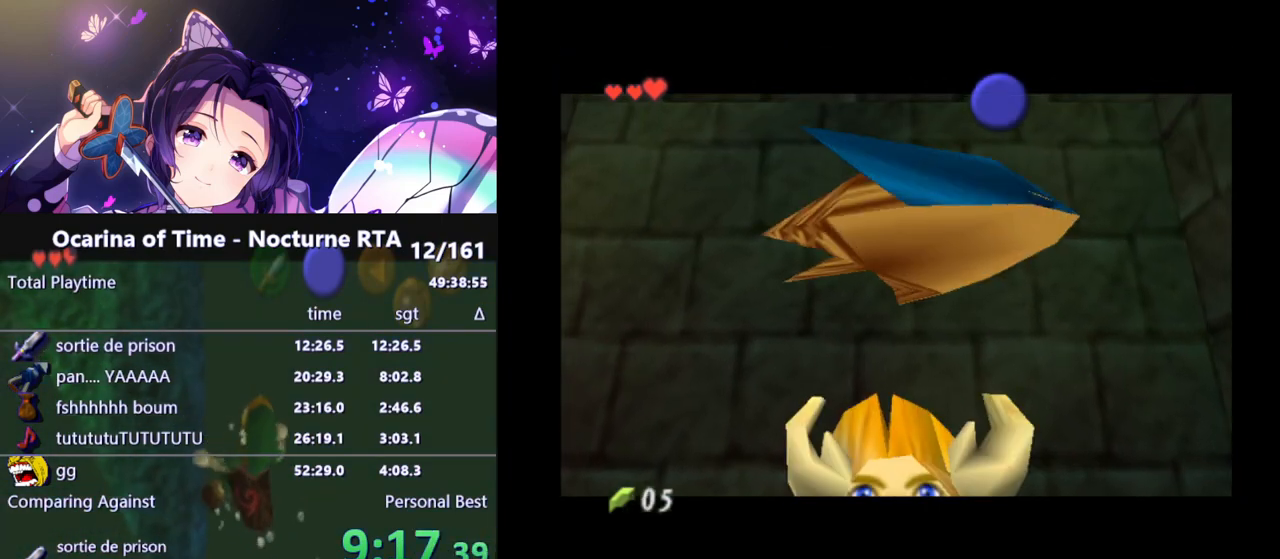
{"buttons": [], "left_stick": "down-left", "right_stick": "center", "events": [[450, "left_stick", "down-left"]]}
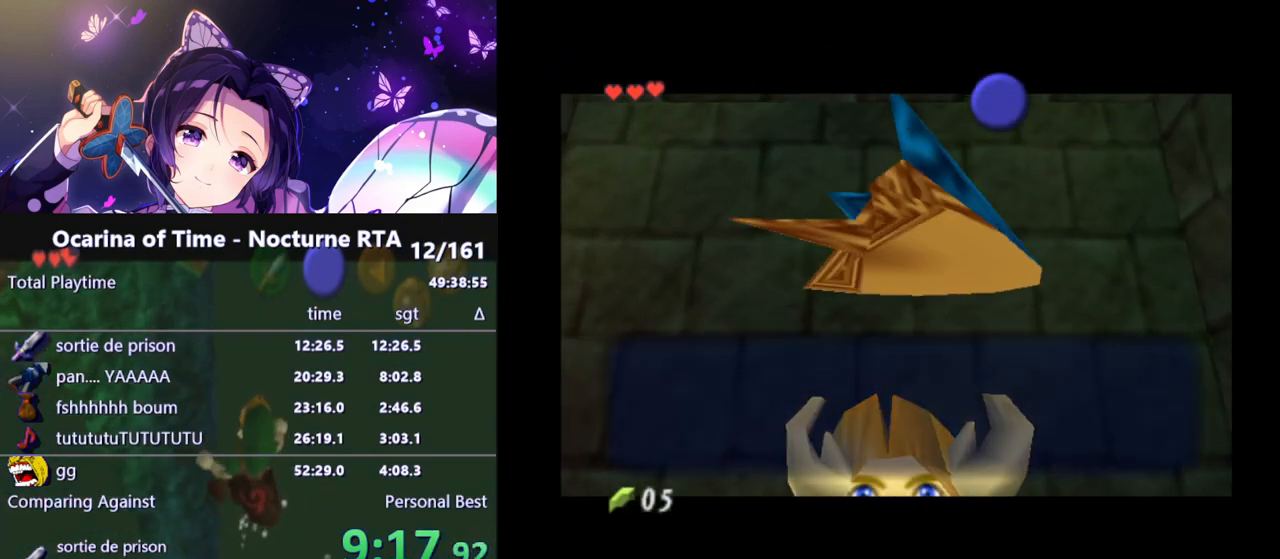
{"buttons": [], "left_stick": "down-left", "right_stick": "center", "events": [[300, "B", "down"], [417, "B", "up"]]}
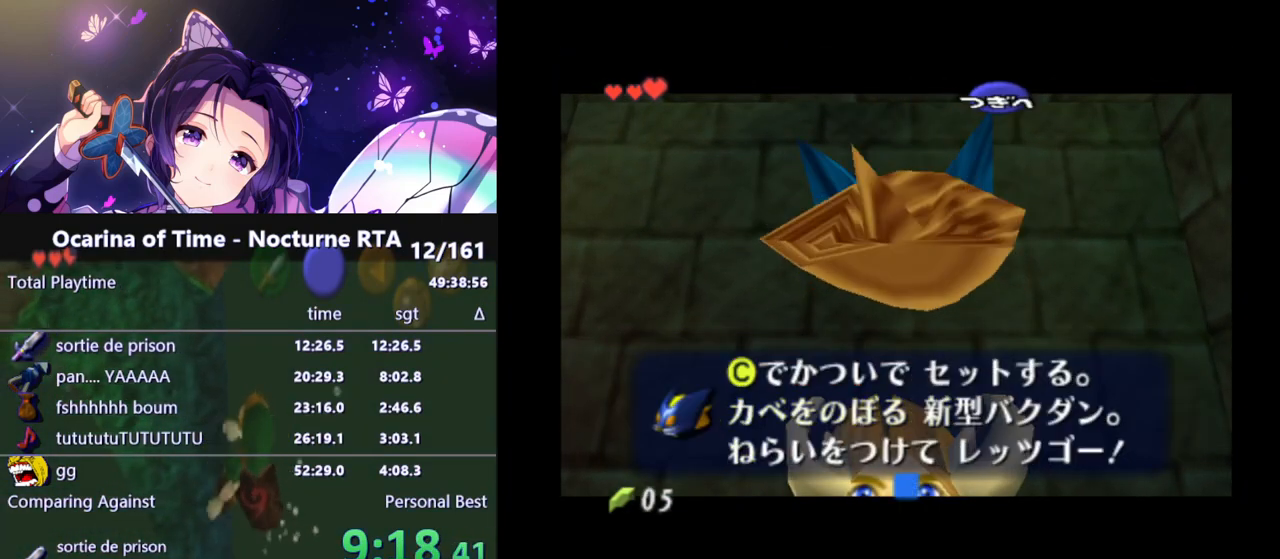
{"buttons": ["L1"], "left_stick": "center", "right_stick": "center", "events": [[17, "A", "down"], [117, "A", "up"], [367, "L1", "down"], [467, "left_stick", "center"]]}
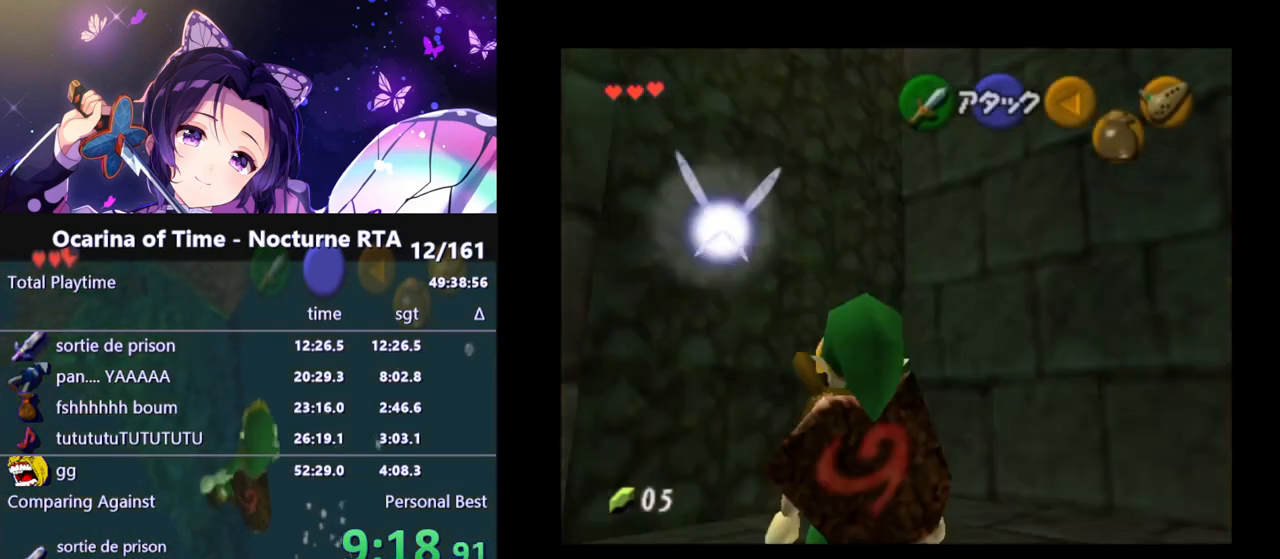
{"buttons": [], "left_stick": "up-left", "right_stick": "center", "events": [[17, "L1", "up"], [100, "left_stick", "up"], [300, "left_stick", "up-left"]]}
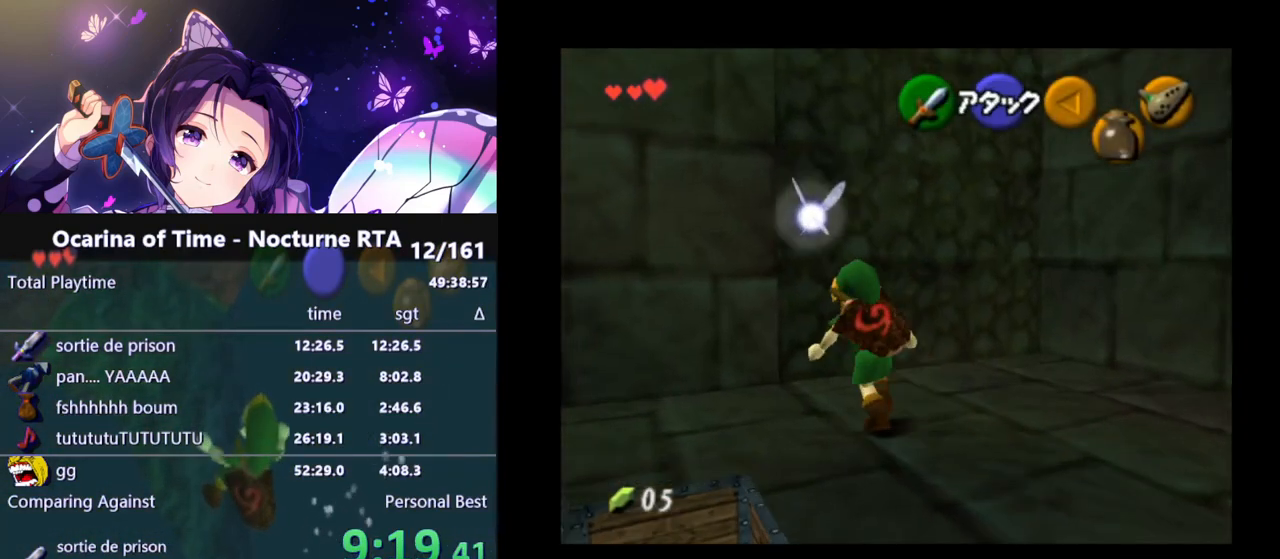
{"buttons": [], "left_stick": "up", "right_stick": "center", "events": [[167, "left_stick", "up"]]}
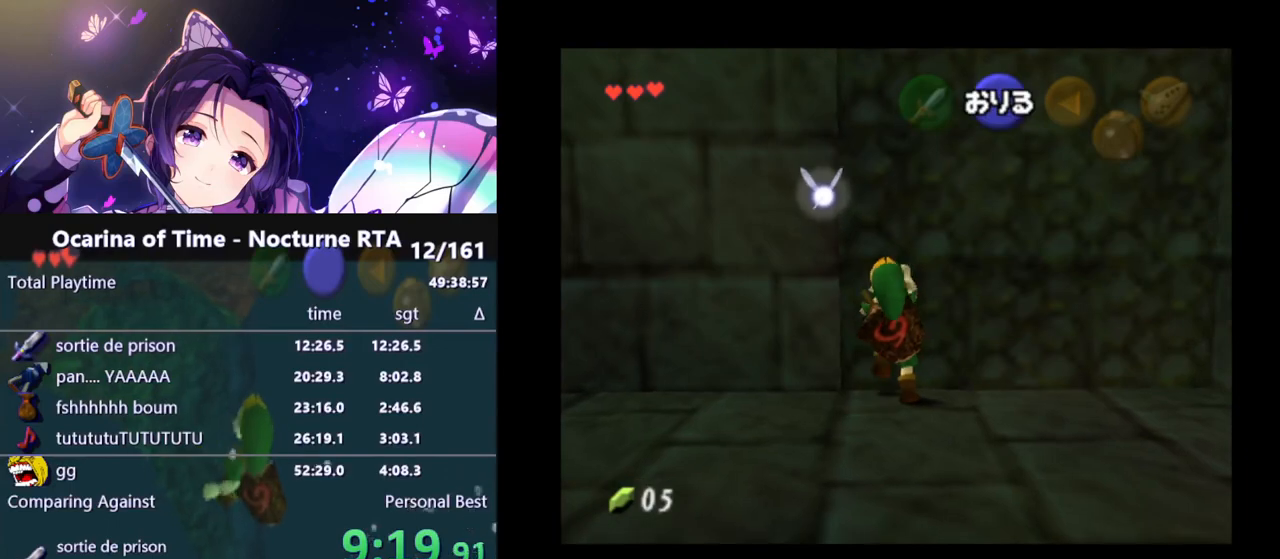
{"buttons": [], "left_stick": "up", "right_stick": "center", "events": [[150, "L1", "down"], [450, "L1", "up"]]}
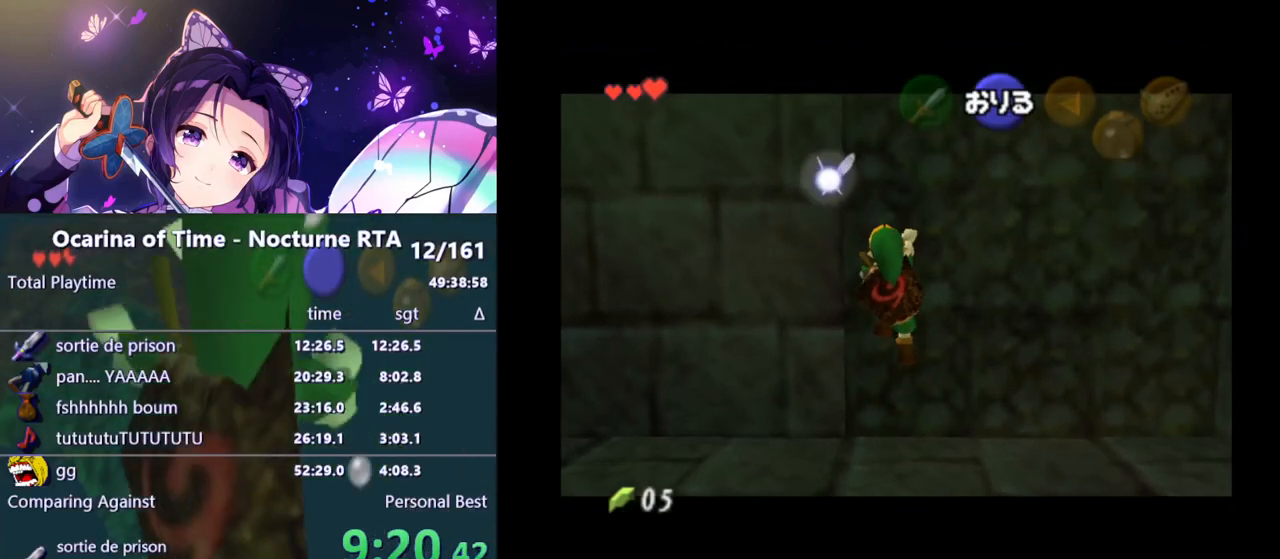
{"buttons": [], "left_stick": "up", "right_stick": "center", "events": []}
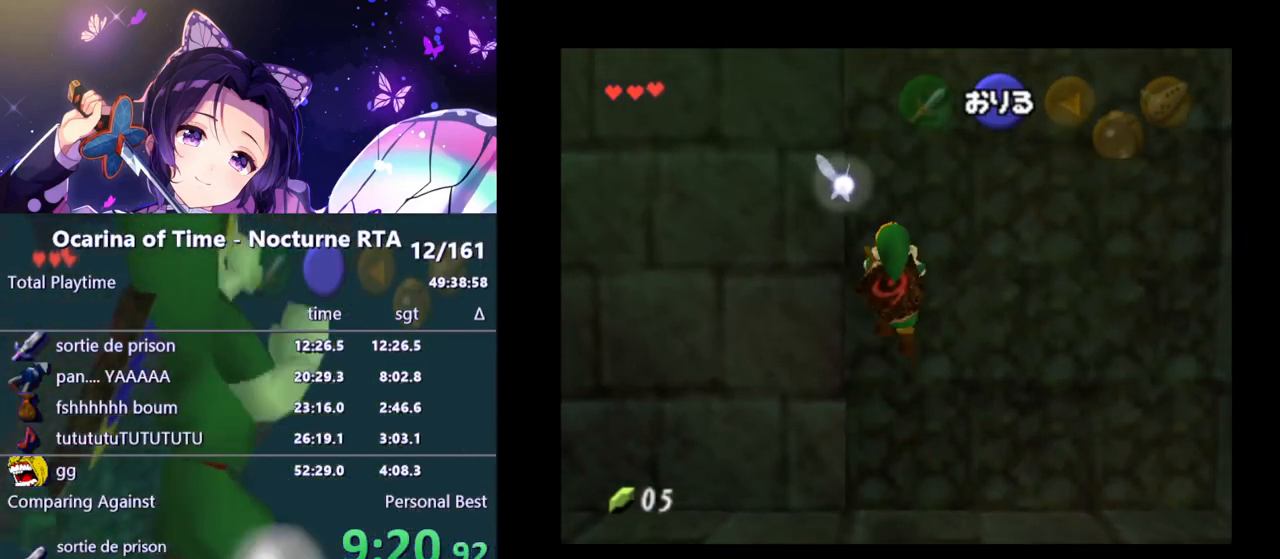
{"buttons": [], "left_stick": "up", "right_stick": "center", "events": []}
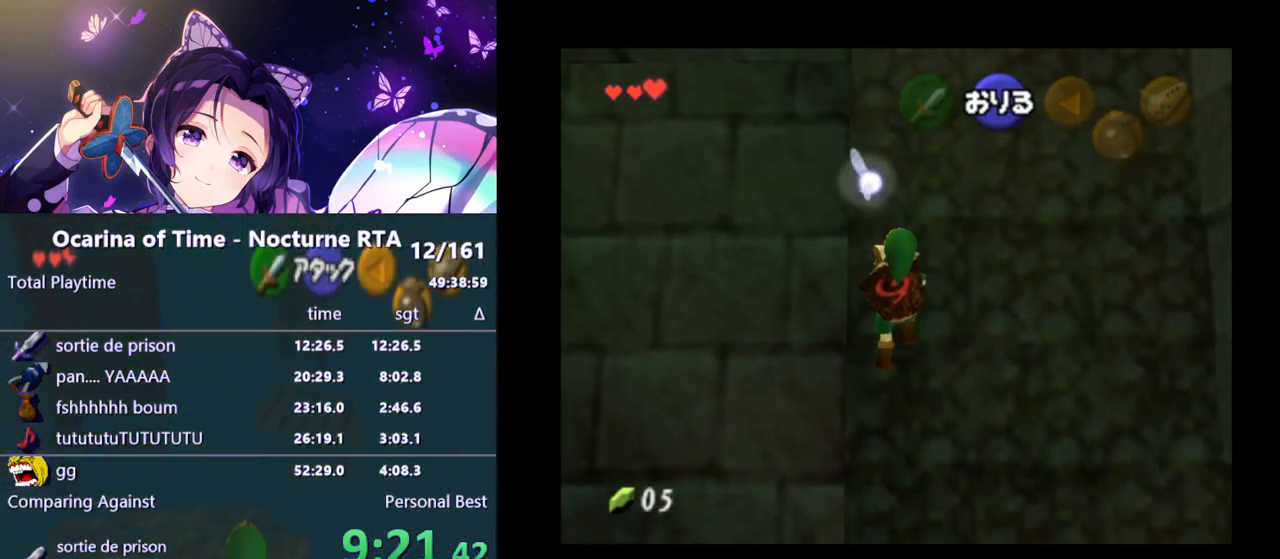
{"buttons": [], "left_stick": "up", "right_stick": "center", "events": []}
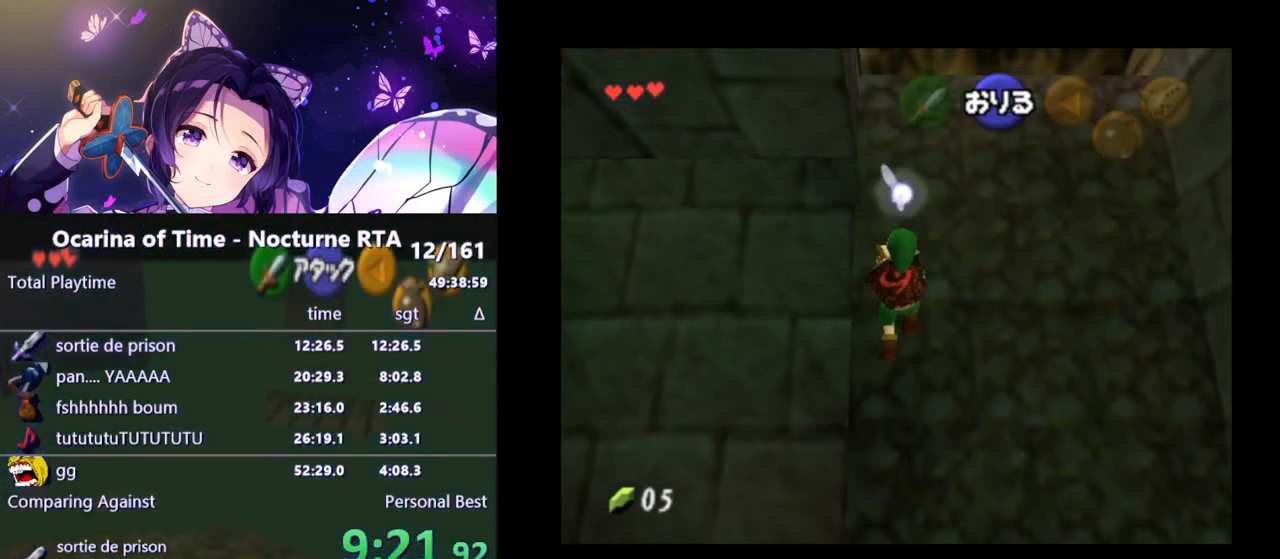
{"buttons": [], "left_stick": "up", "right_stick": "center", "events": []}
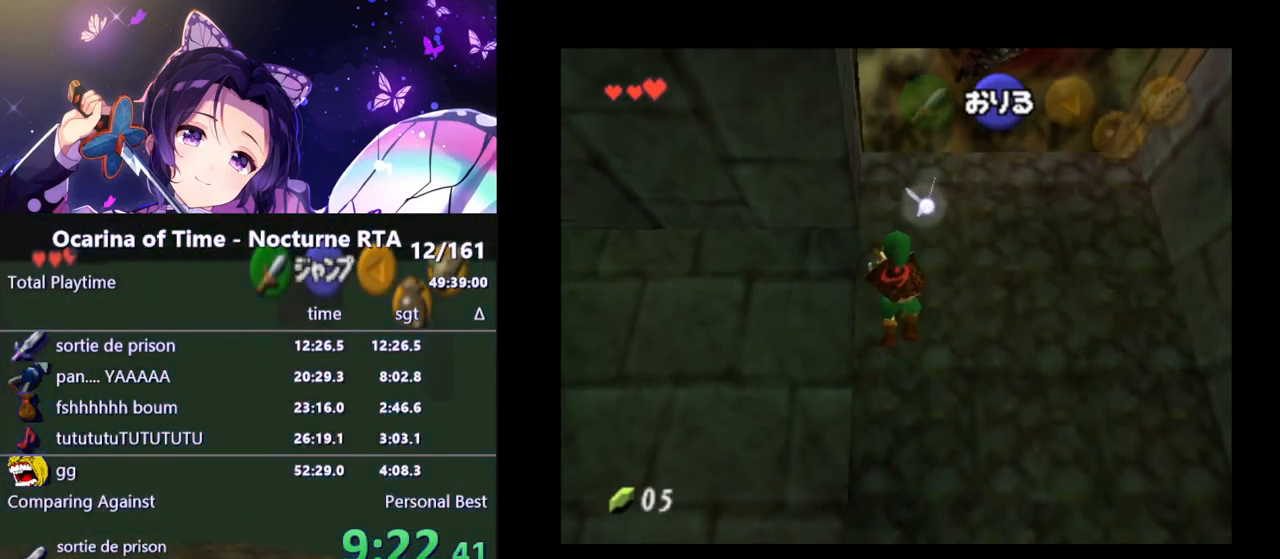
{"buttons": [], "left_stick": "up", "right_stick": "center", "events": []}
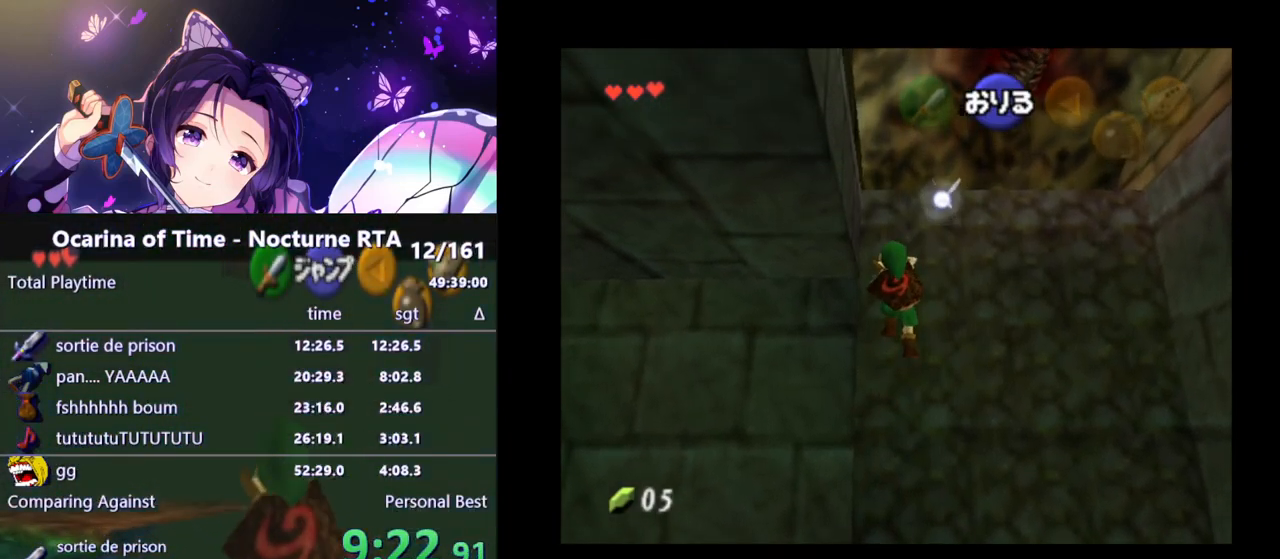
{"buttons": [], "left_stick": "up", "right_stick": "center", "events": []}
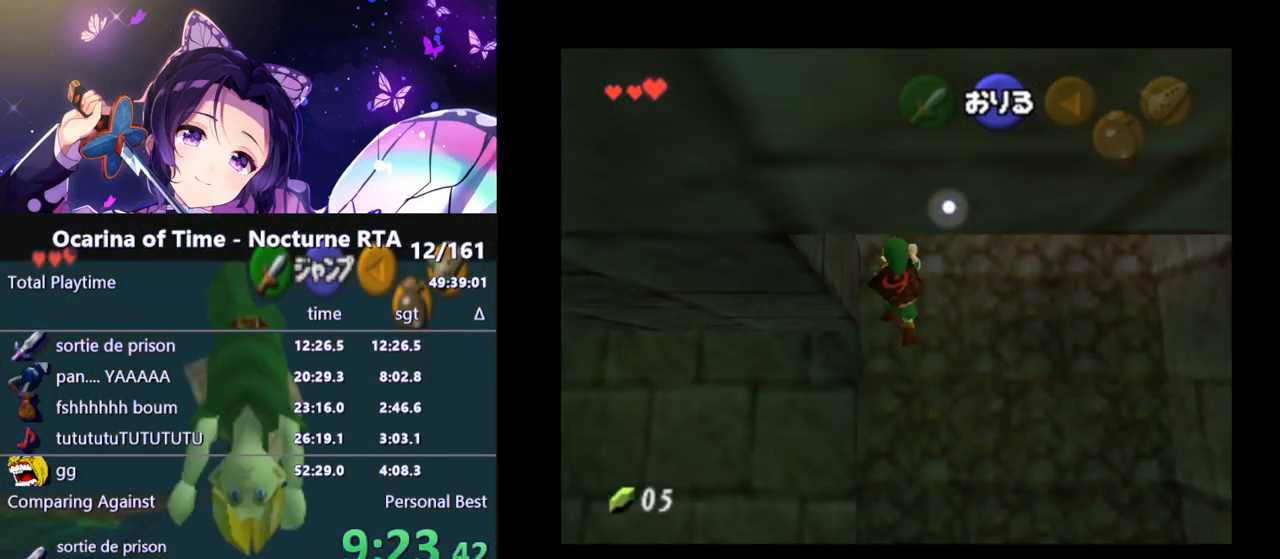
{"buttons": ["L1"], "left_stick": "center", "right_stick": "center", "events": [[367, "L1", "down"], [433, "left_stick", "center"]]}
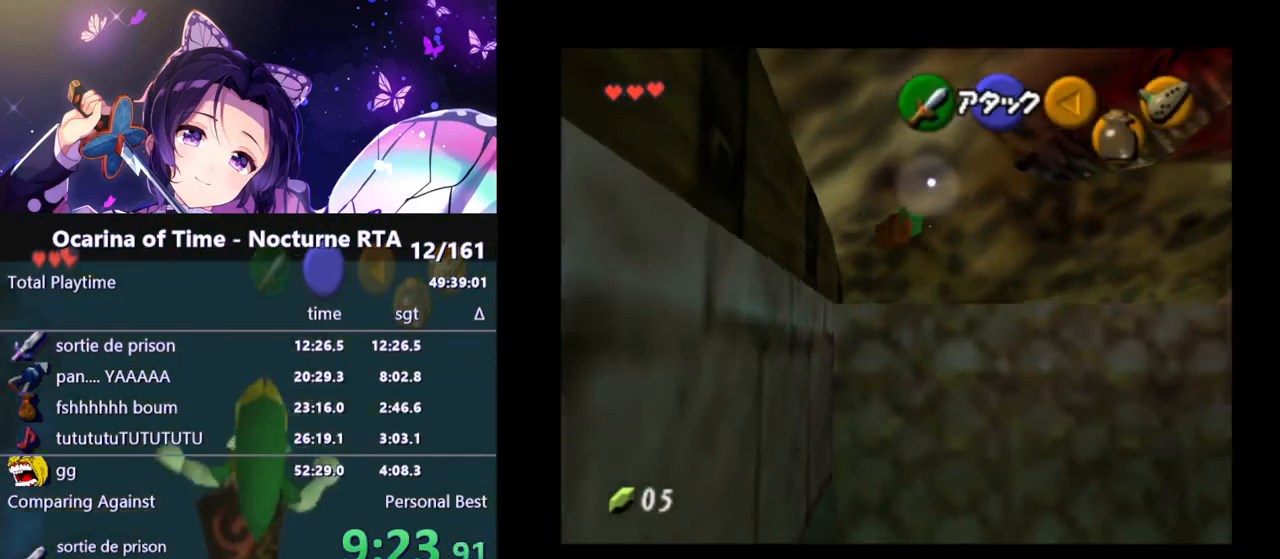
{"buttons": ["L1"], "left_stick": "center", "right_stick": "center", "events": []}
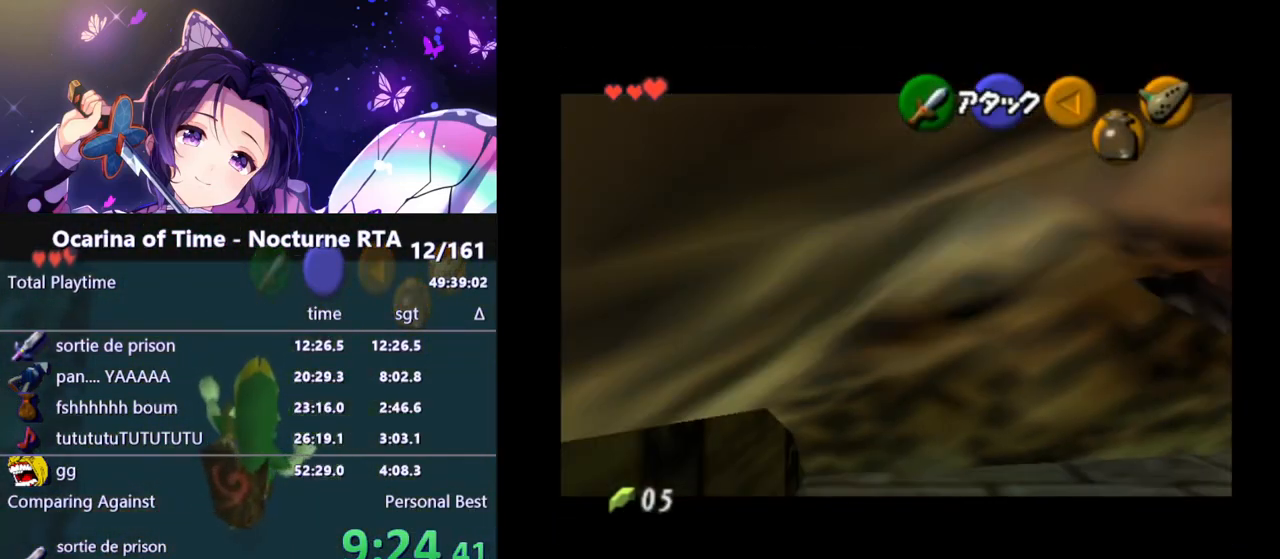
{"buttons": ["L1"], "left_stick": "down", "right_stick": "center", "events": [[233, "left_stick", "left"], [250, "A", "down"], [350, "A", "up"], [400, "left_stick", "center"], [500, "left_stick", "down"]]}
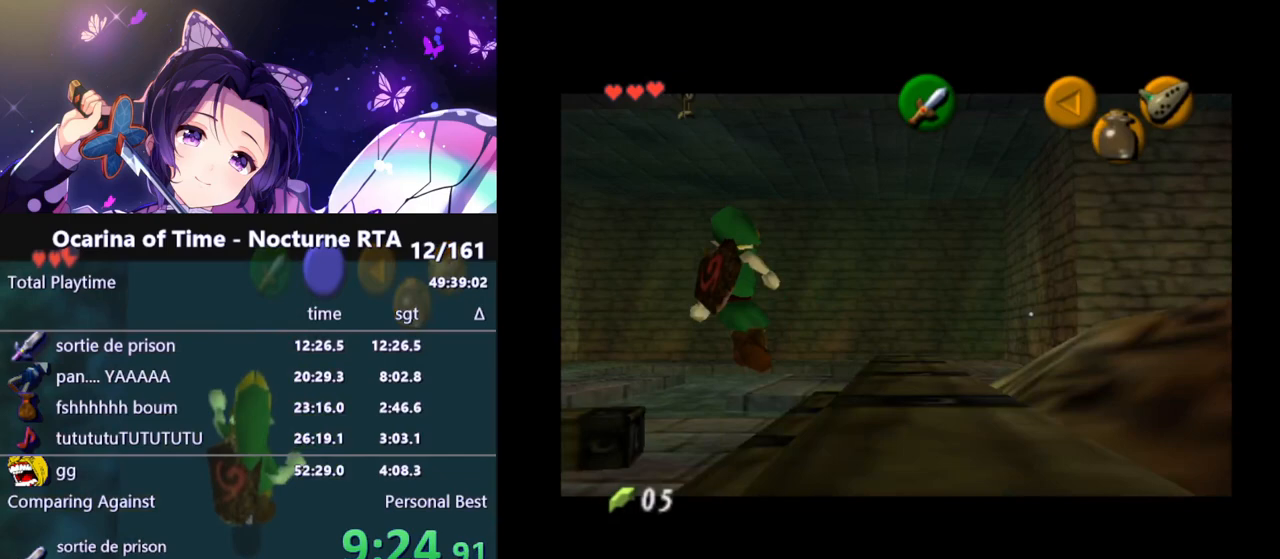
{"buttons": ["L1"], "left_stick": "down", "right_stick": "center", "events": []}
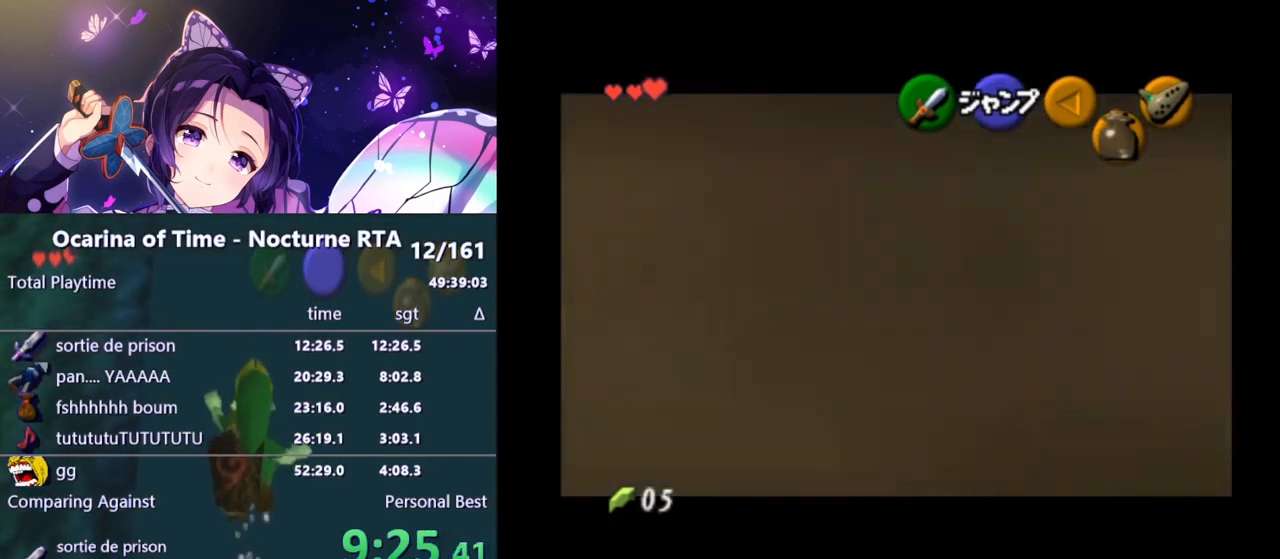
{"buttons": ["L1"], "left_stick": "down", "right_stick": "center", "events": []}
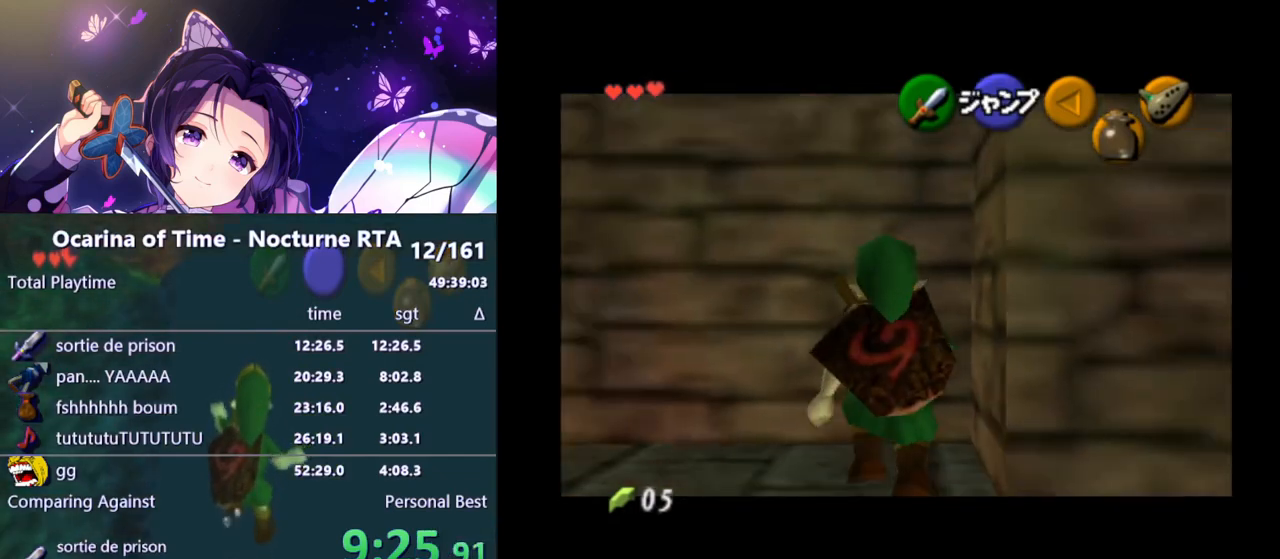
{"buttons": ["L1"], "left_stick": "down", "right_stick": "center", "events": [[183, "left_stick", "right"], [233, "A", "down"], [300, "A", "up"], [317, "left_stick", "down"]]}
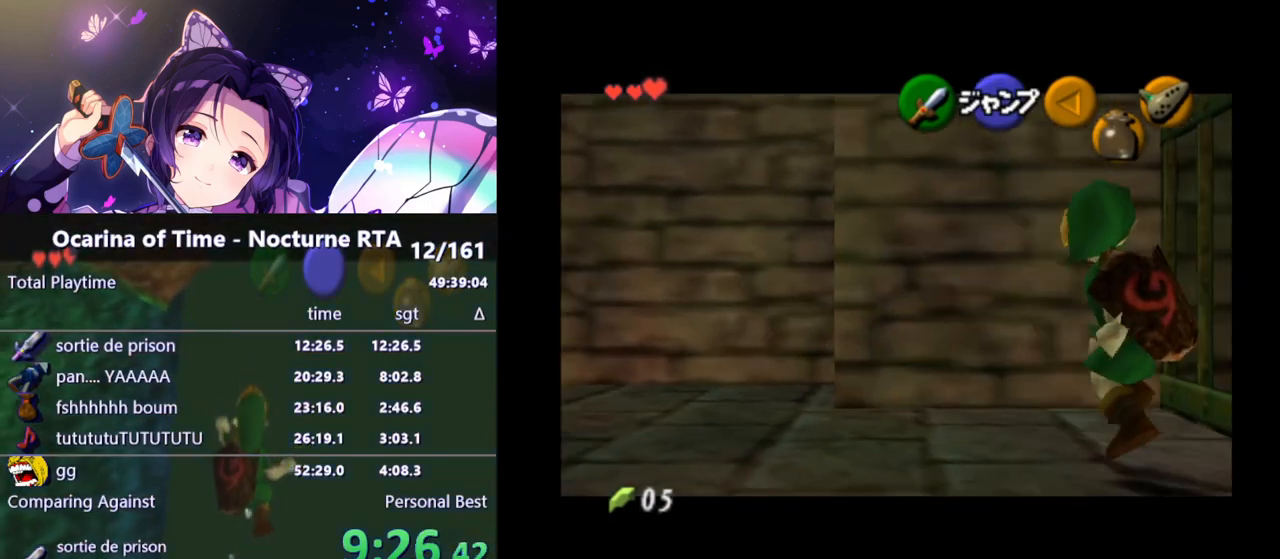
{"buttons": ["L1"], "left_stick": "down", "right_stick": "center", "events": []}
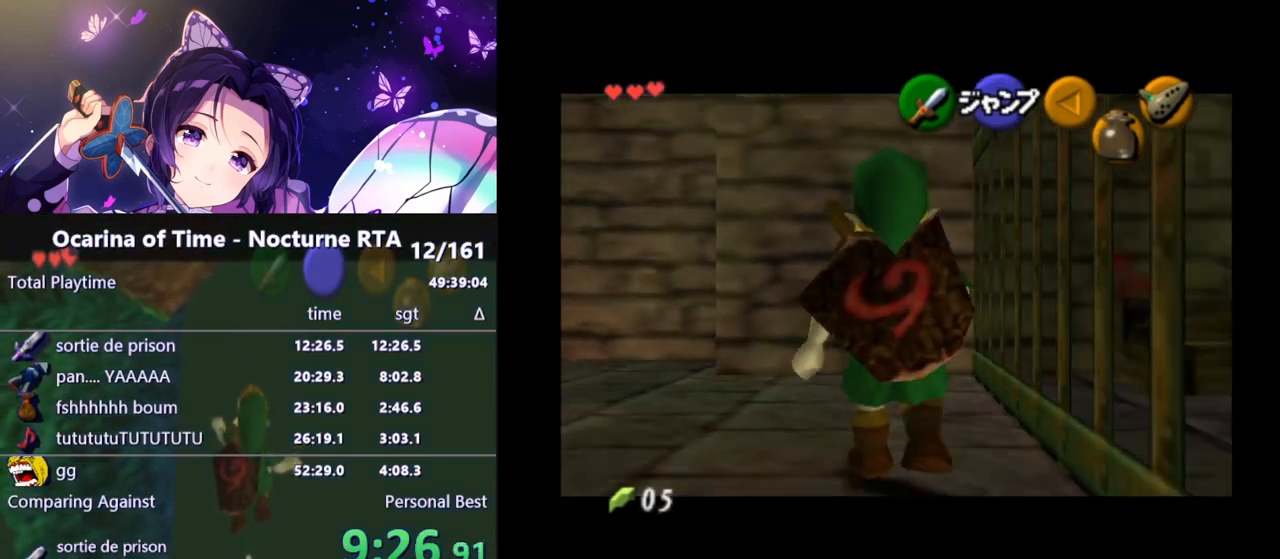
{"buttons": ["L1"], "left_stick": "down", "right_stick": "center", "events": []}
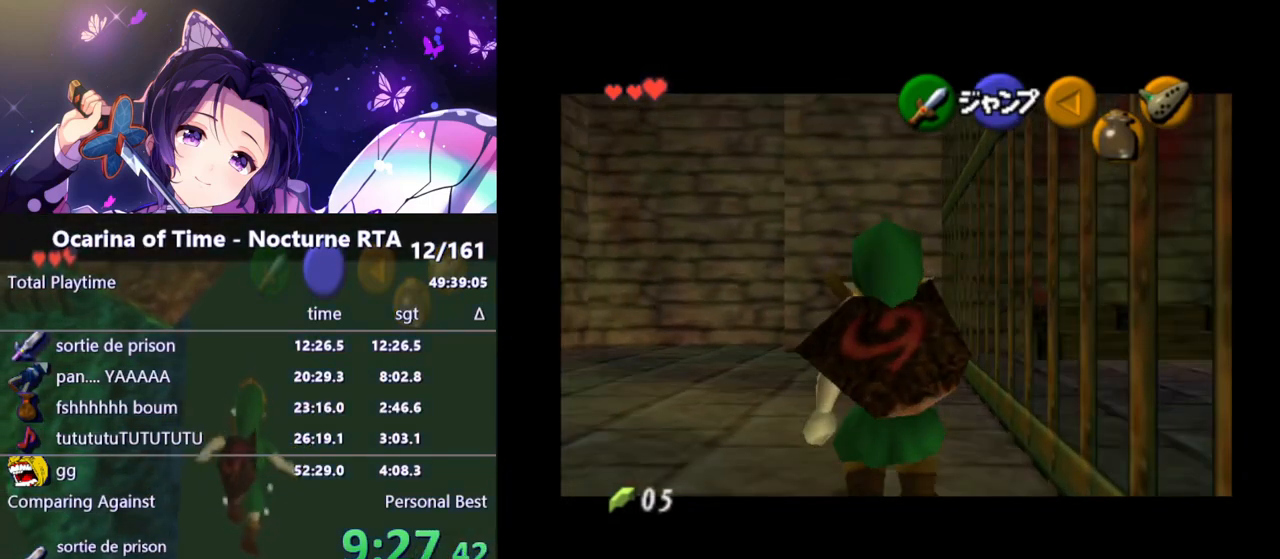
{"buttons": [], "left_stick": "center", "right_stick": "center", "events": [[67, "L1", "up"], [150, "left_stick", "center"]]}
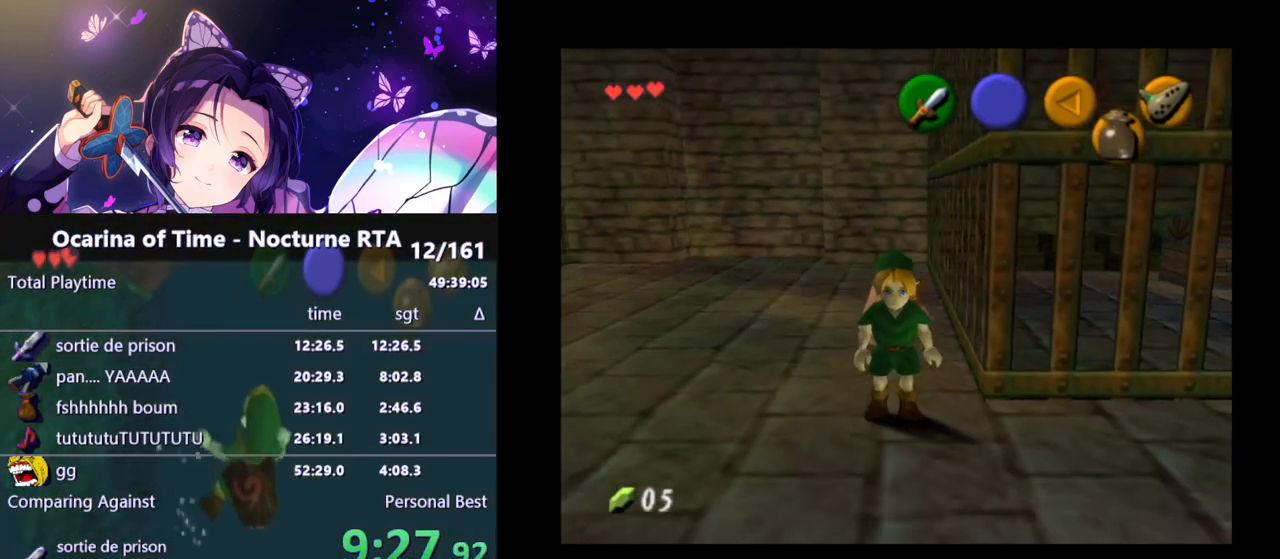
{"buttons": [], "left_stick": "center", "right_stick": "center", "events": []}